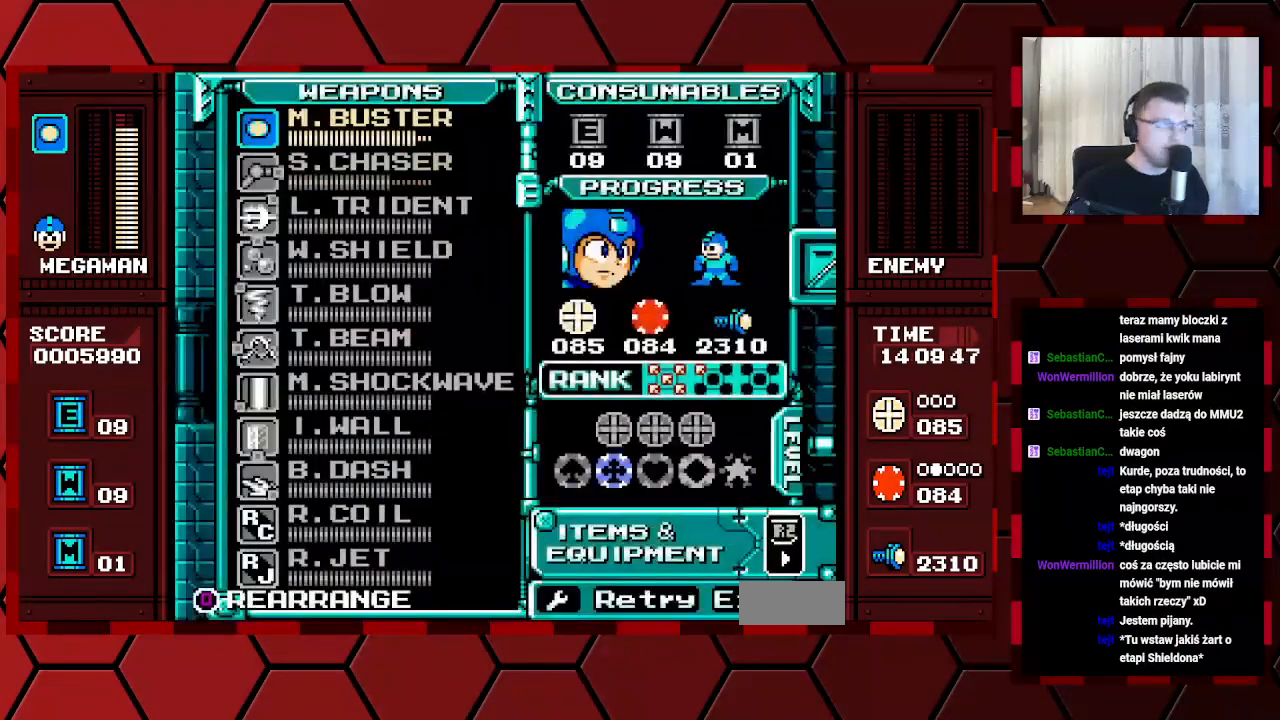
Gameplay with a controller (Xbox layout); each line is a JSON object with the inputs held at the frame after it. "events" lists button and stick changes between this image and that frame as [ms after this image, input, new state], when the widget could be followed in between. Not read: DPAD_RIGHT HOME L2 L3 R2 R3.
{"buttons": [], "events": [[67, "DPAD_DOWN", "down"], [150, "DPAD_DOWN", "up"], [250, "DPAD_DOWN", "down"], [317, "DPAD_DOWN", "up"], [383, "DPAD_DOWN", "down"], [450, "DPAD_DOWN", "up"]]}
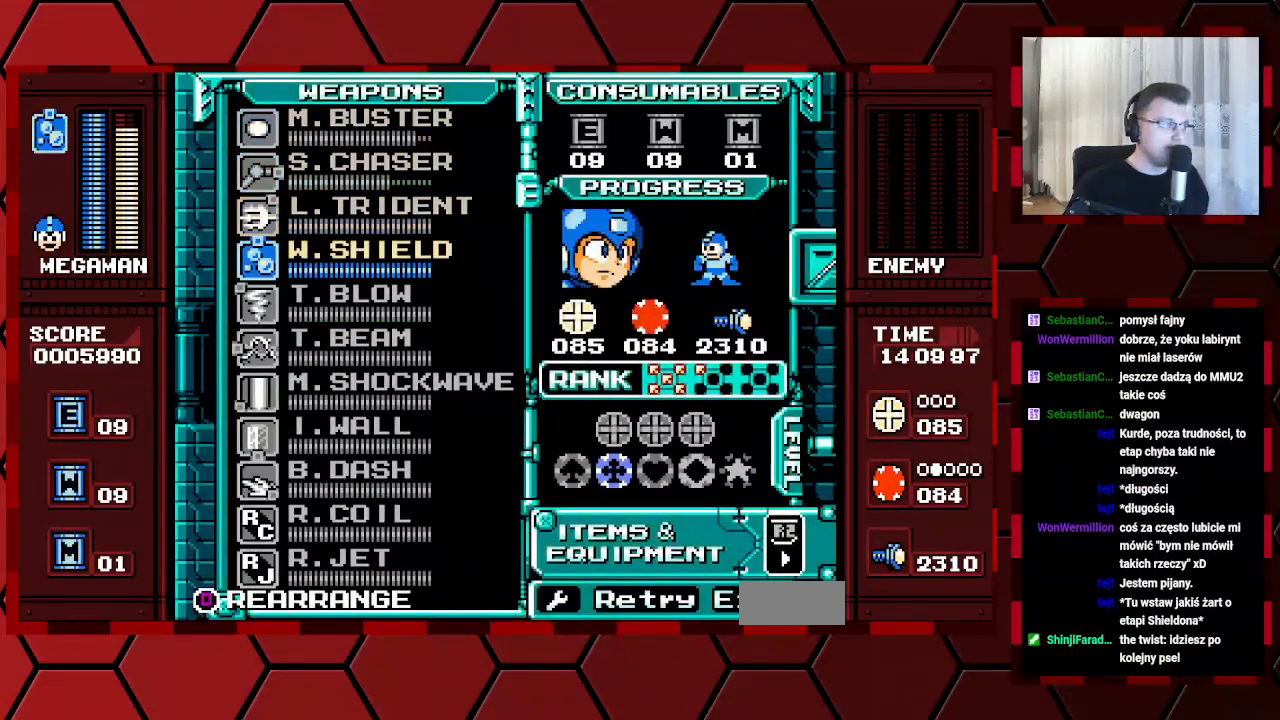
{"buttons": [], "events": [[50, "DPAD_DOWN", "down"], [117, "DPAD_DOWN", "up"], [200, "DPAD_DOWN", "down"], [267, "DPAD_DOWN", "up"]]}
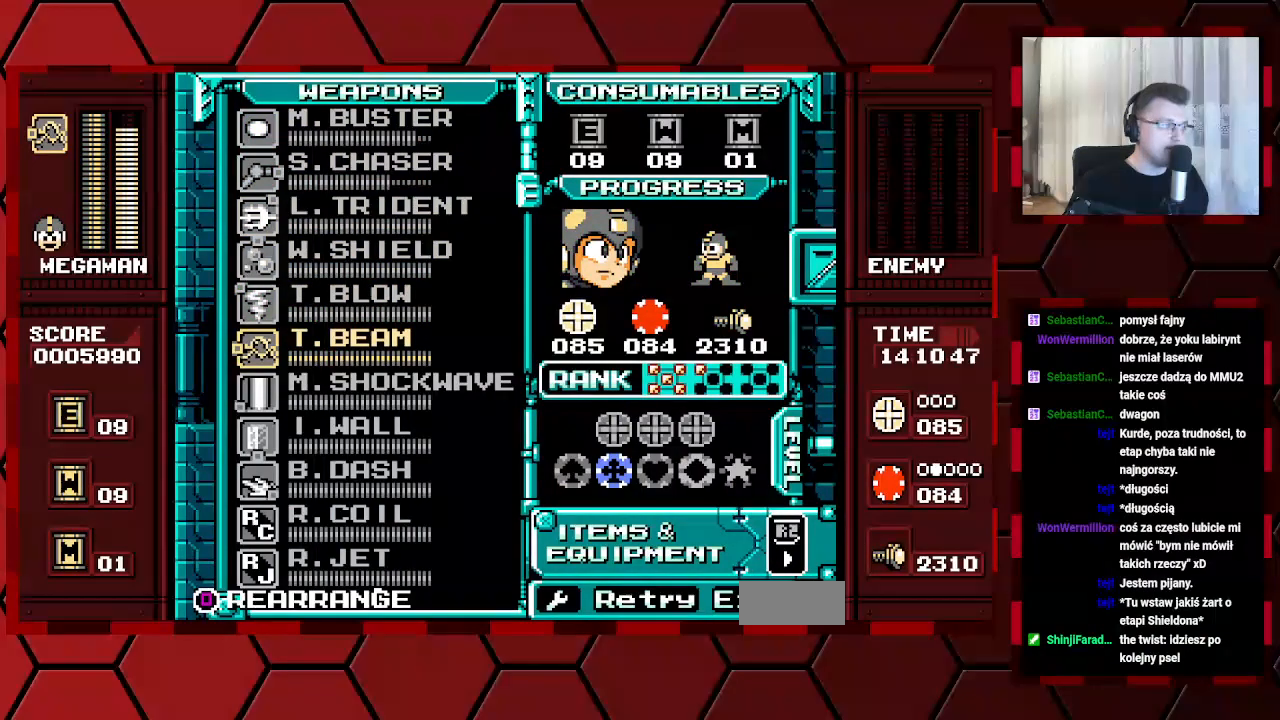
{"buttons": [], "events": [[133, "DPAD_DOWN", "down"], [217, "DPAD_DOWN", "up"], [333, "DPAD_DOWN", "down"], [367, "DPAD_DOWN", "up"]]}
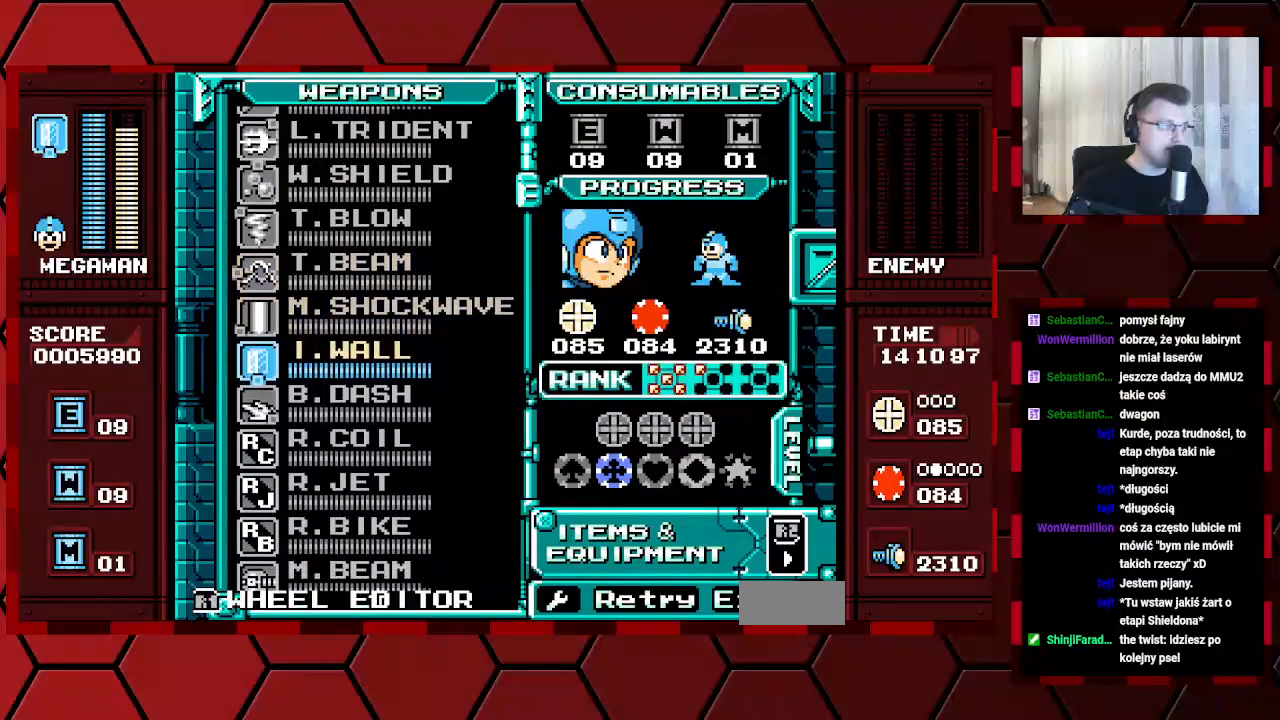
{"buttons": ["DPAD_UP"], "events": [[33, "DPAD_UP", "down"], [117, "DPAD_UP", "up"], [183, "DPAD_UP", "down"], [283, "DPAD_UP", "up"], [350, "DPAD_UP", "down"], [417, "DPAD_UP", "up"], [500, "DPAD_UP", "down"]]}
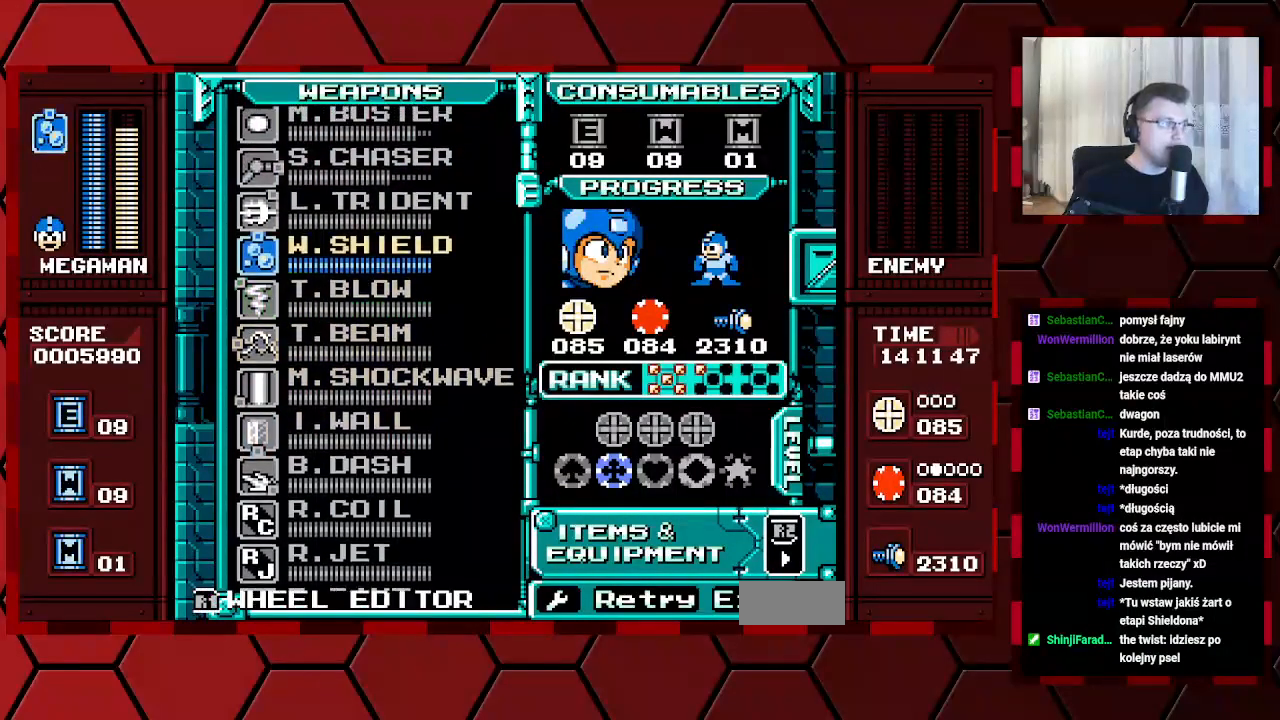
{"buttons": [], "events": [[100, "DPAD_UP", "up"], [150, "DPAD_UP", "down"], [233, "DPAD_UP", "up"], [317, "DPAD_UP", "down"], [383, "DPAD_UP", "up"]]}
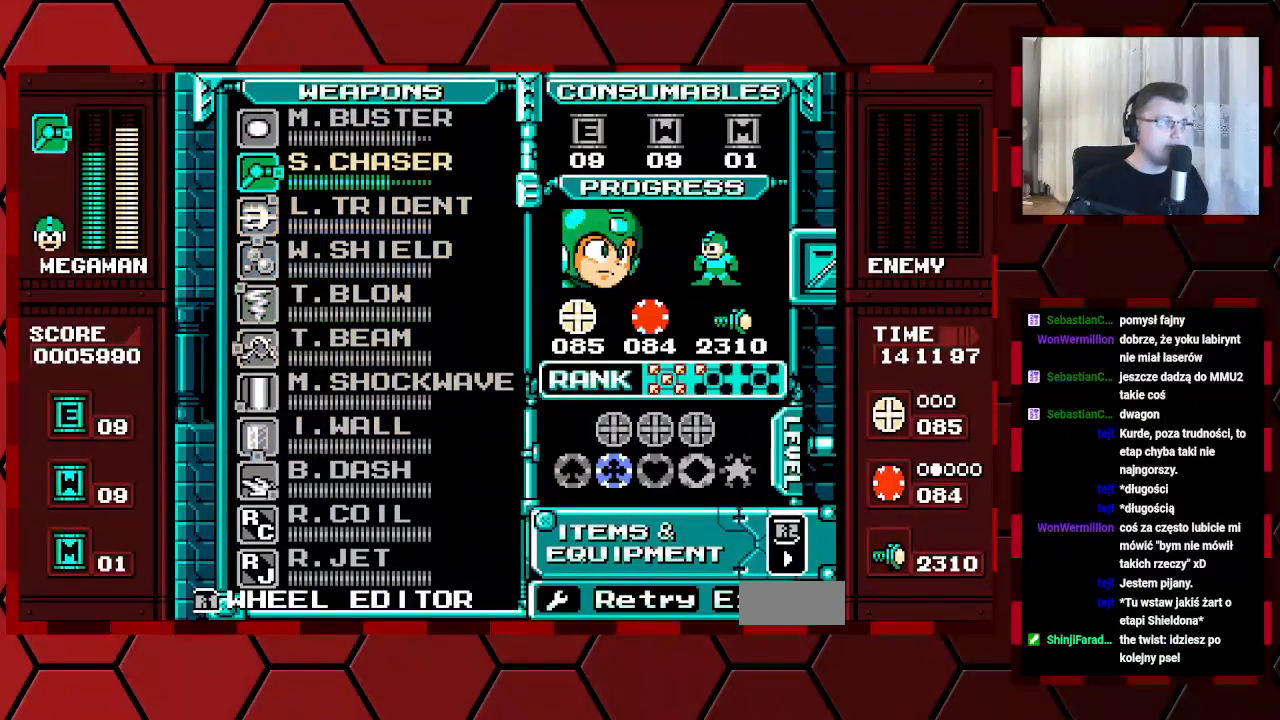
{"buttons": ["START"], "events": [[483, "START", "down"]]}
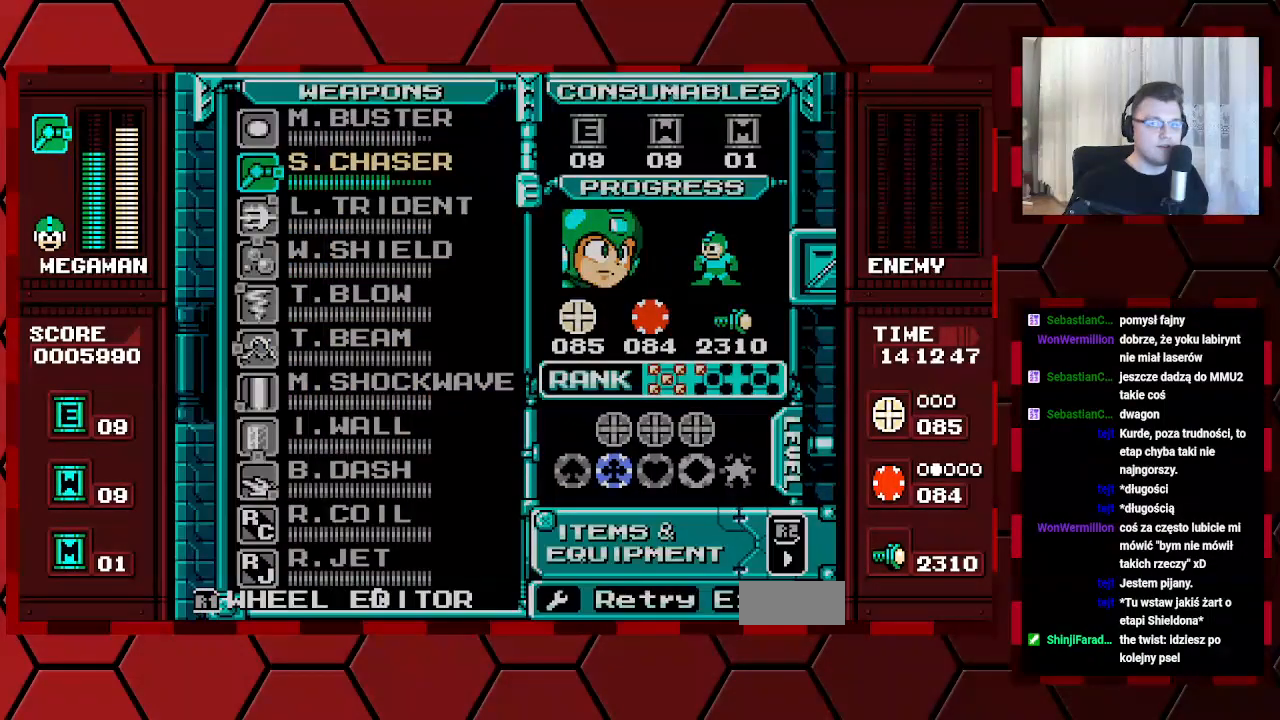
{"buttons": []}
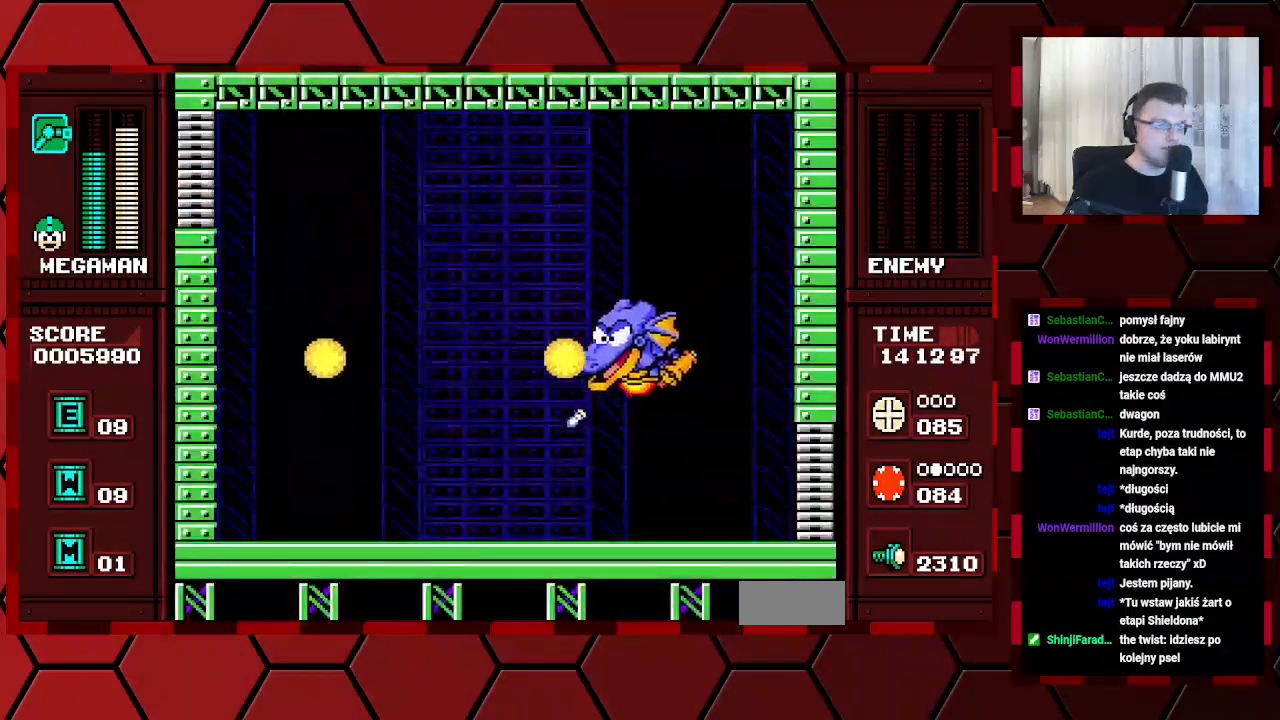
{"buttons": [], "events": []}
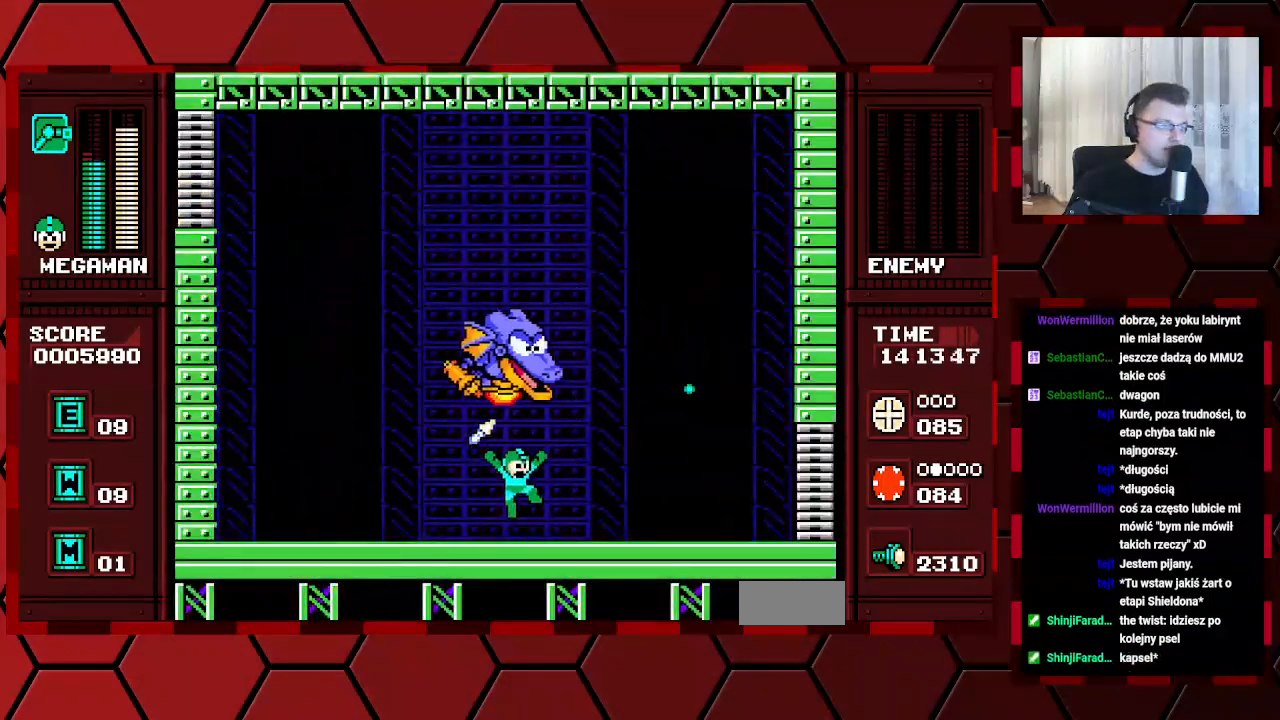
{"buttons": [], "events": []}
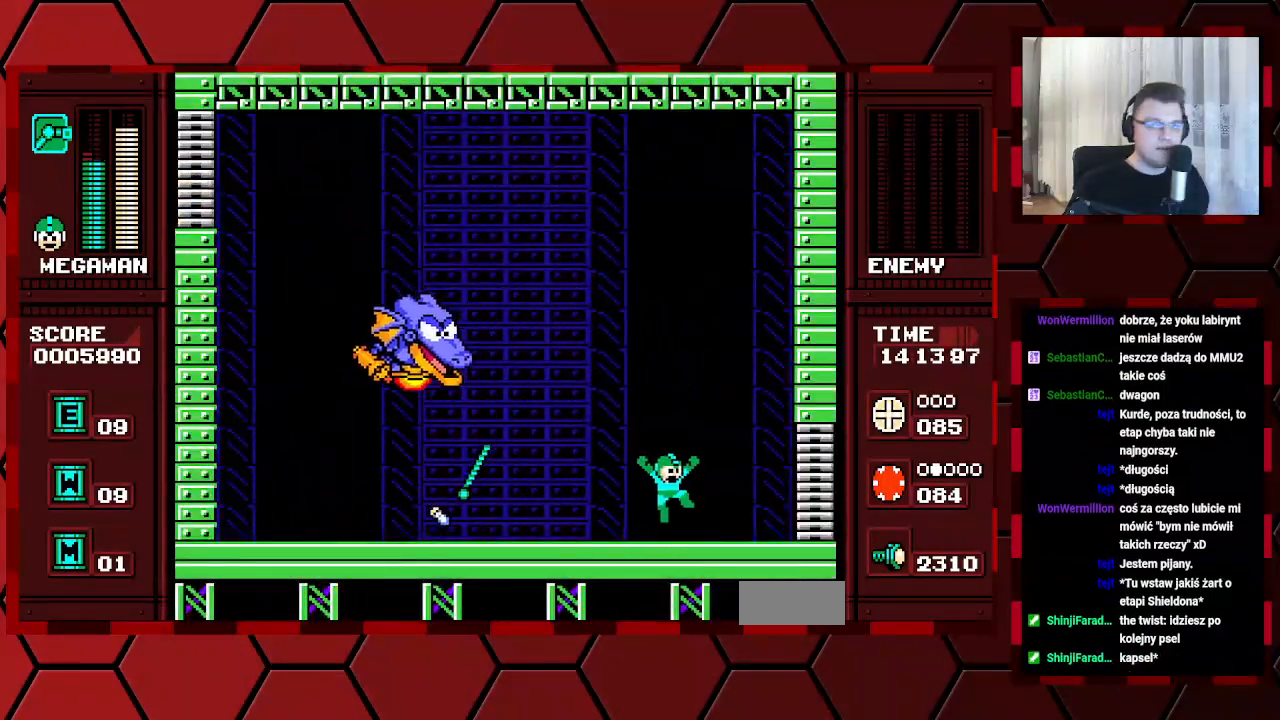
{"buttons": [], "events": [[150, "DPAD_LEFT", "down"], [233, "DPAD_LEFT", "up"]]}
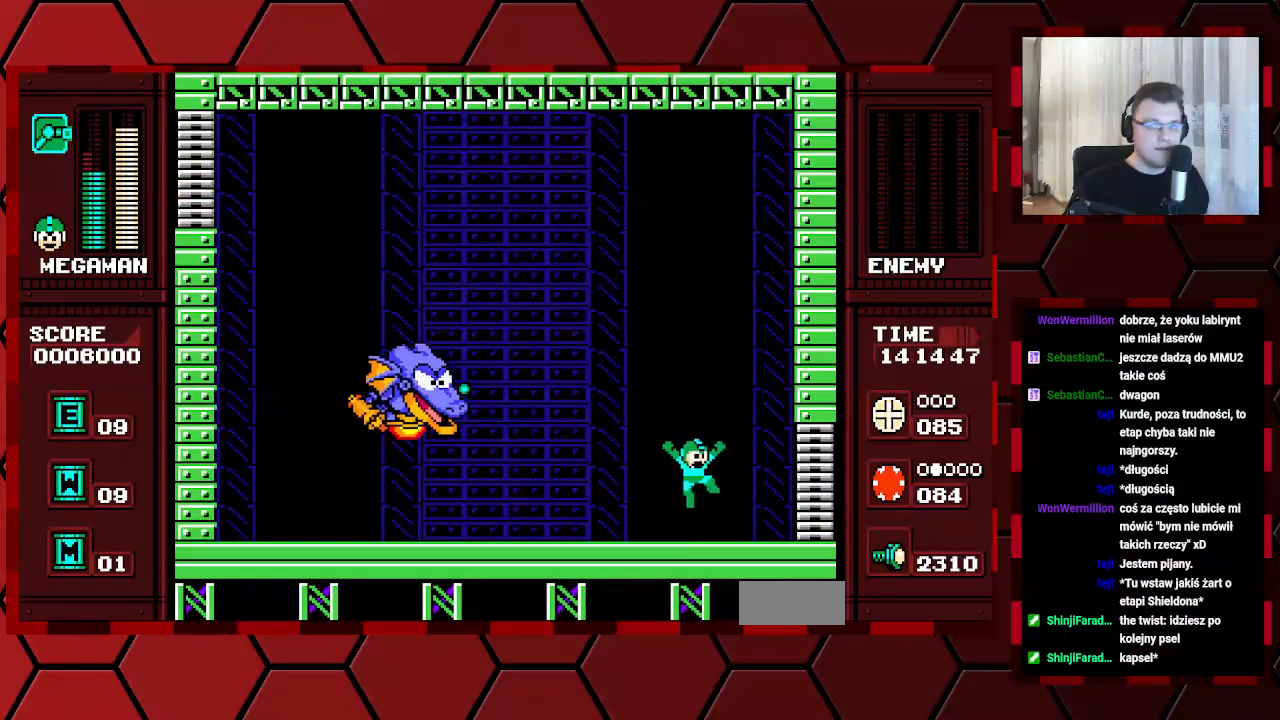
{"buttons": [], "events": [[400, "DPAD_LEFT", "down"], [483, "DPAD_LEFT", "up"]]}
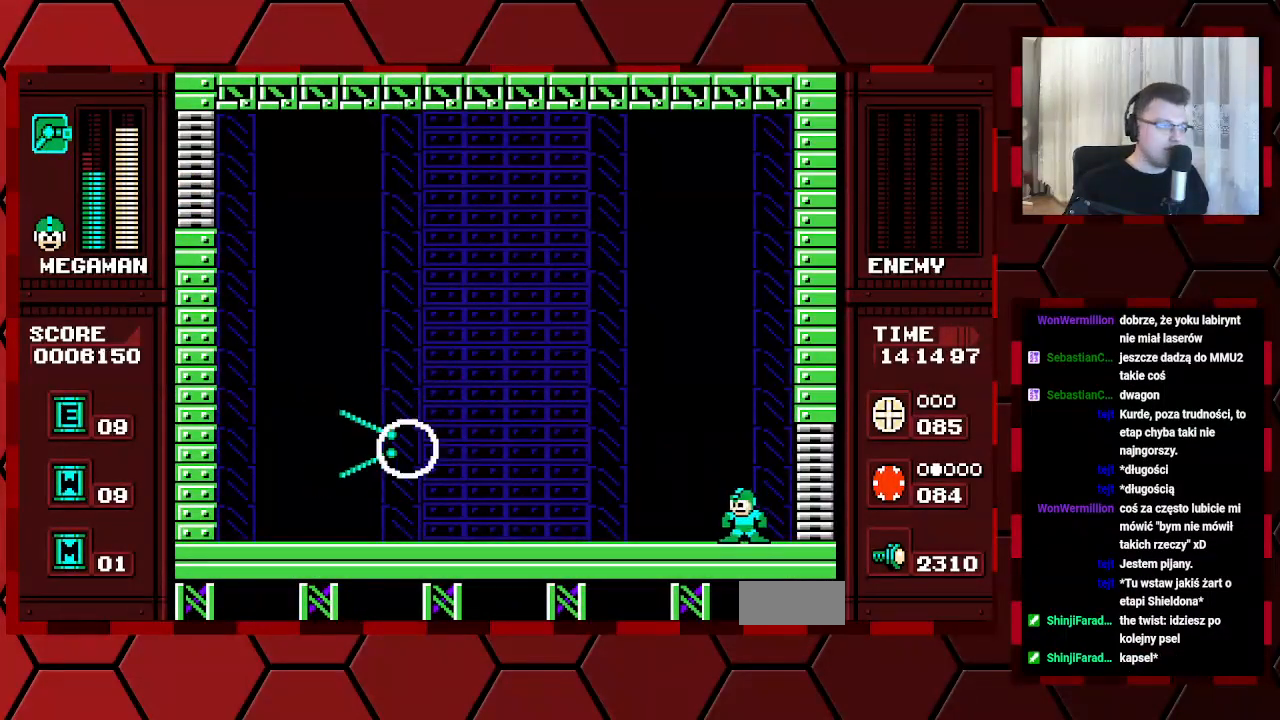
{"buttons": ["DPAD_LEFT"], "events": [[450, "DPAD_LEFT", "down"]]}
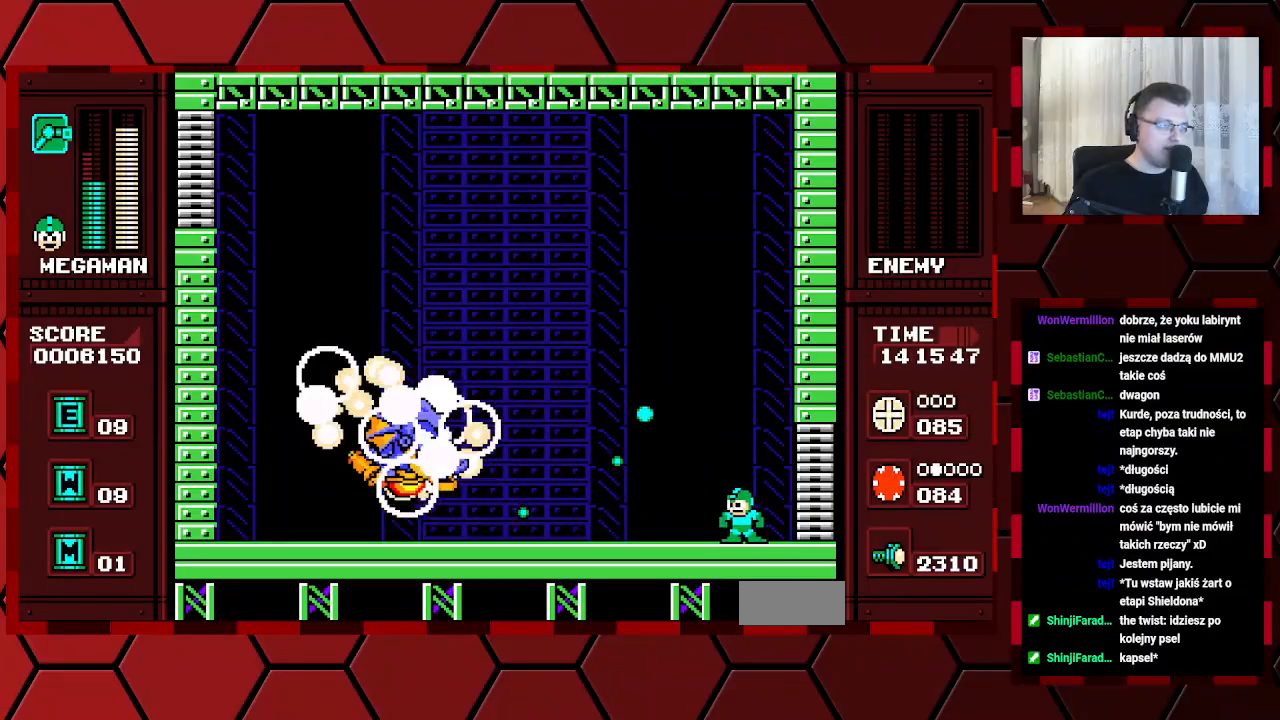
{"buttons": ["DPAD_LEFT"], "events": []}
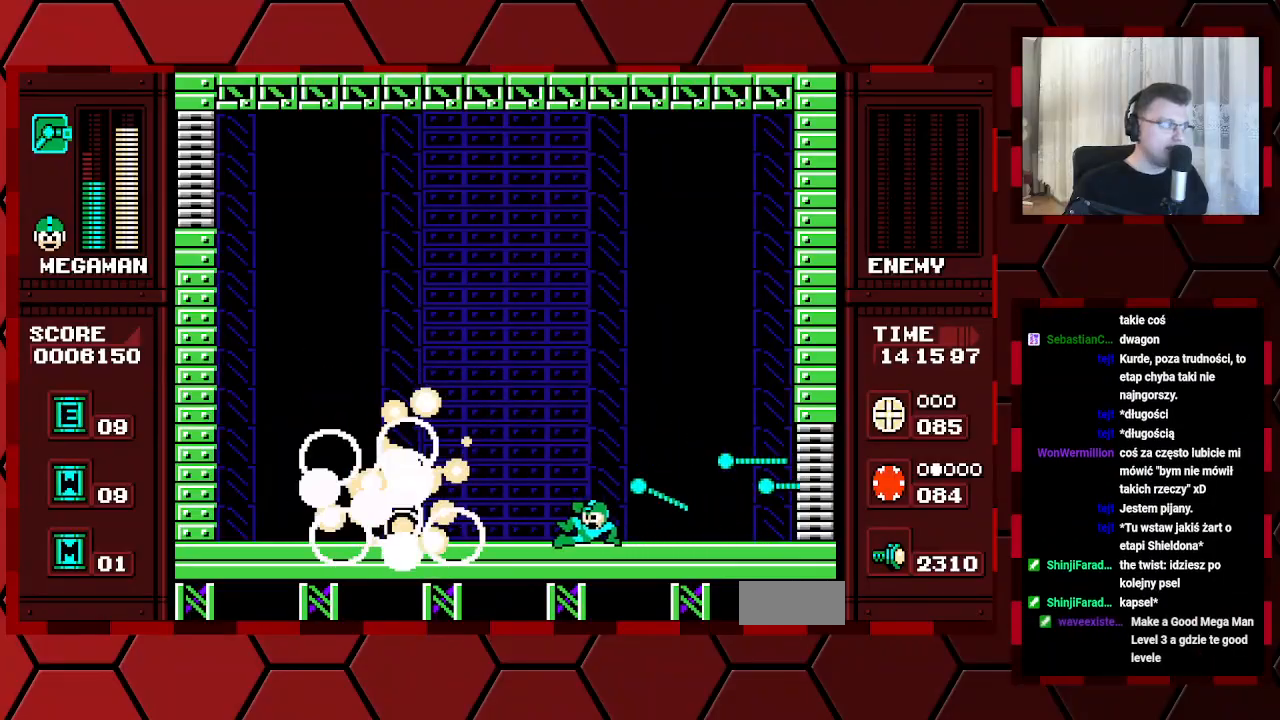
{"buttons": ["DPAD_LEFT"], "events": []}
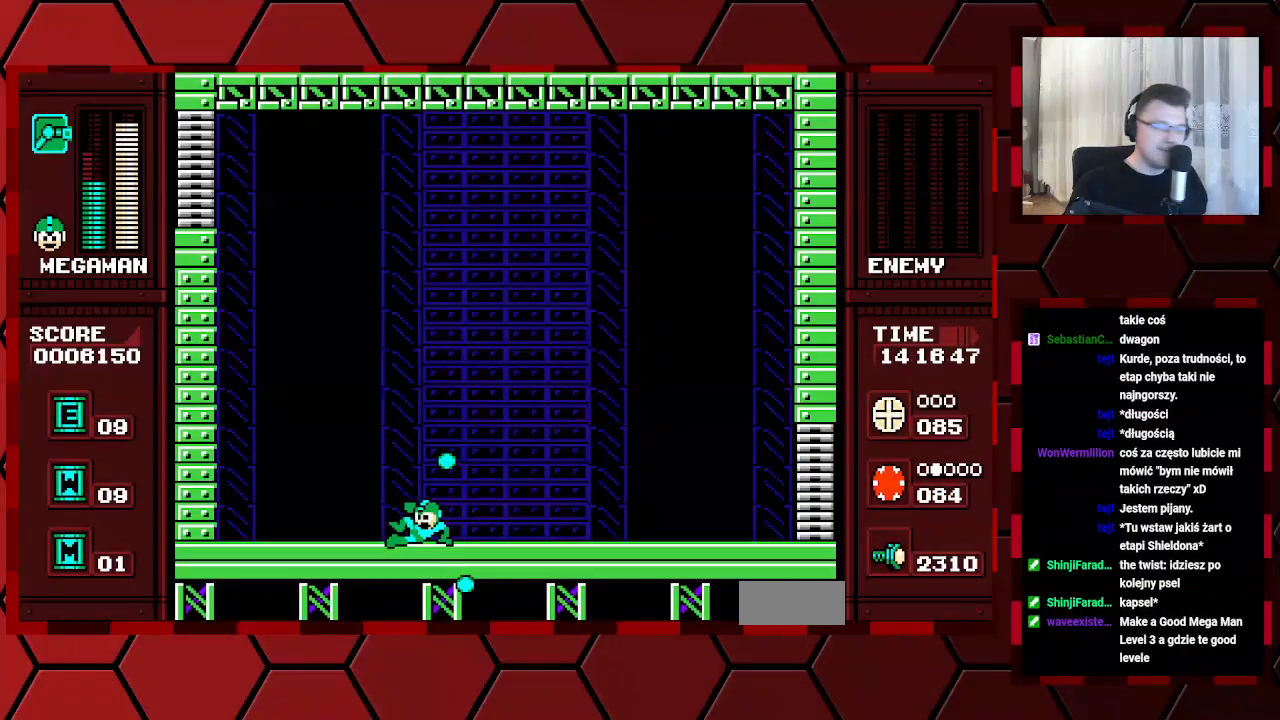
{"buttons": [], "events": [[267, "DPAD_LEFT", "up"]]}
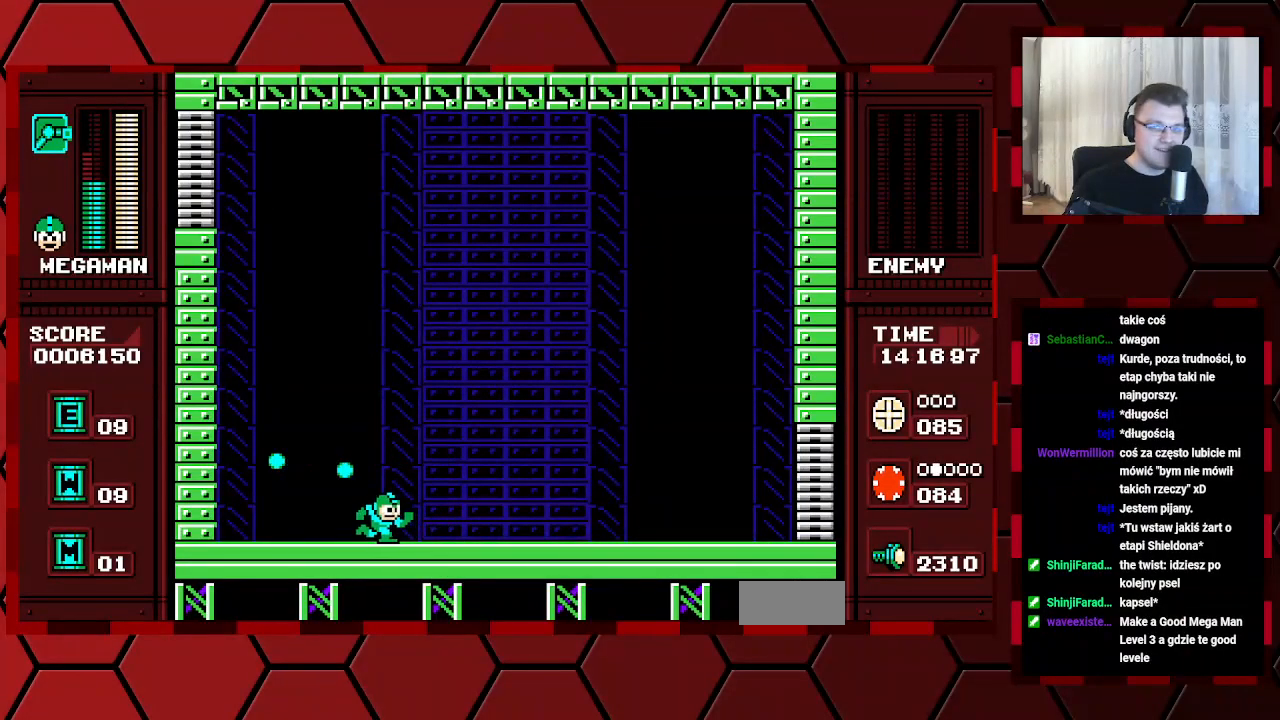
{"buttons": [], "events": [[67, "L1", "down"], [67, "R1", "down"], [200, "L1", "up"], [200, "R1", "up"]]}
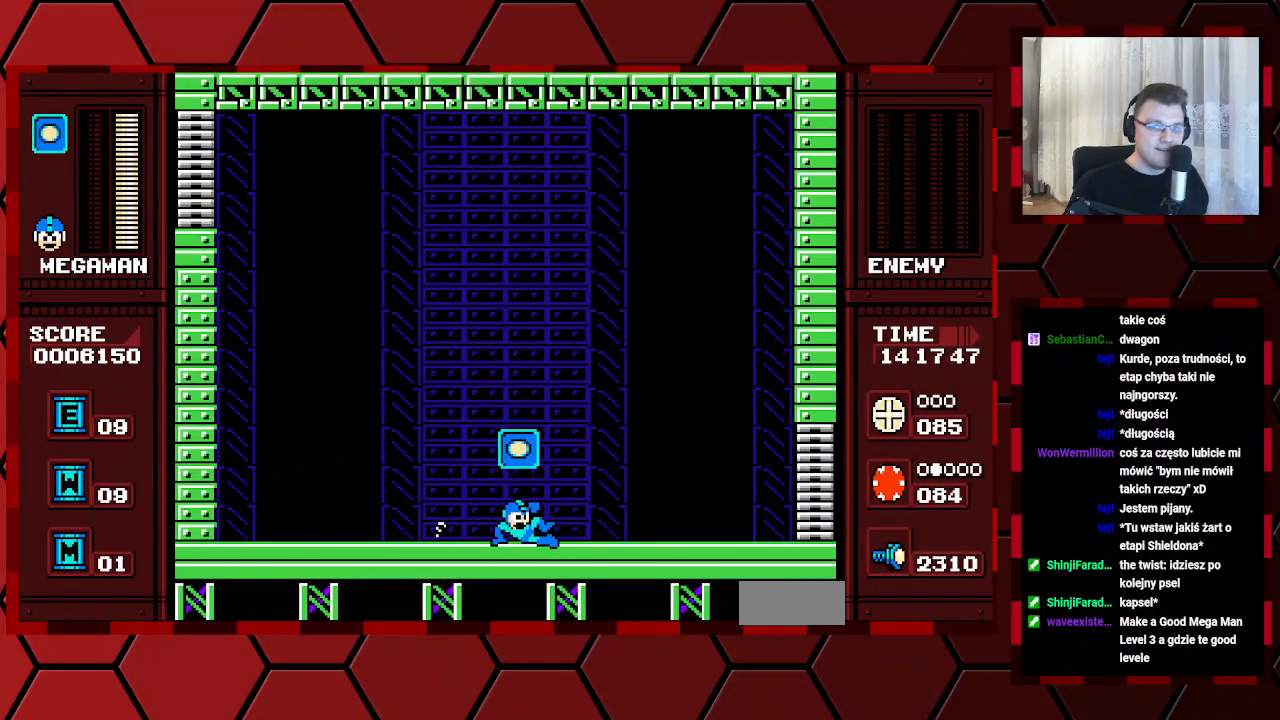
{"buttons": [], "events": []}
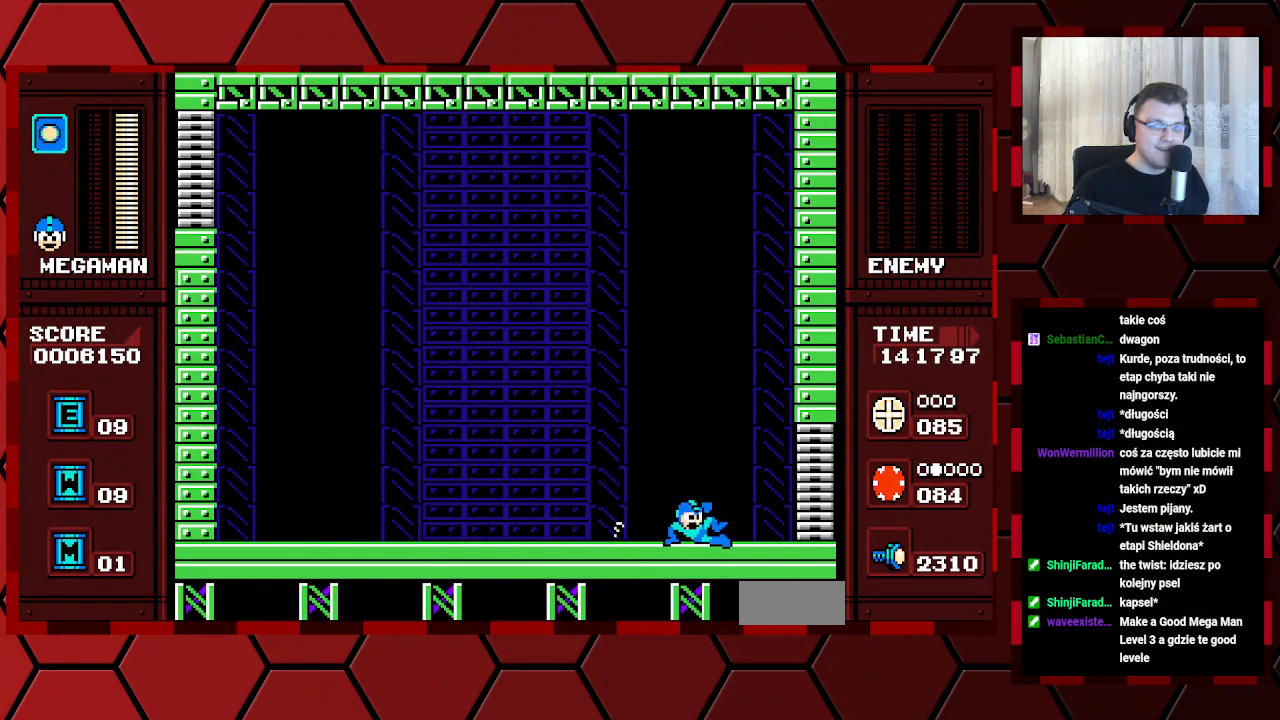
{"buttons": [], "events": []}
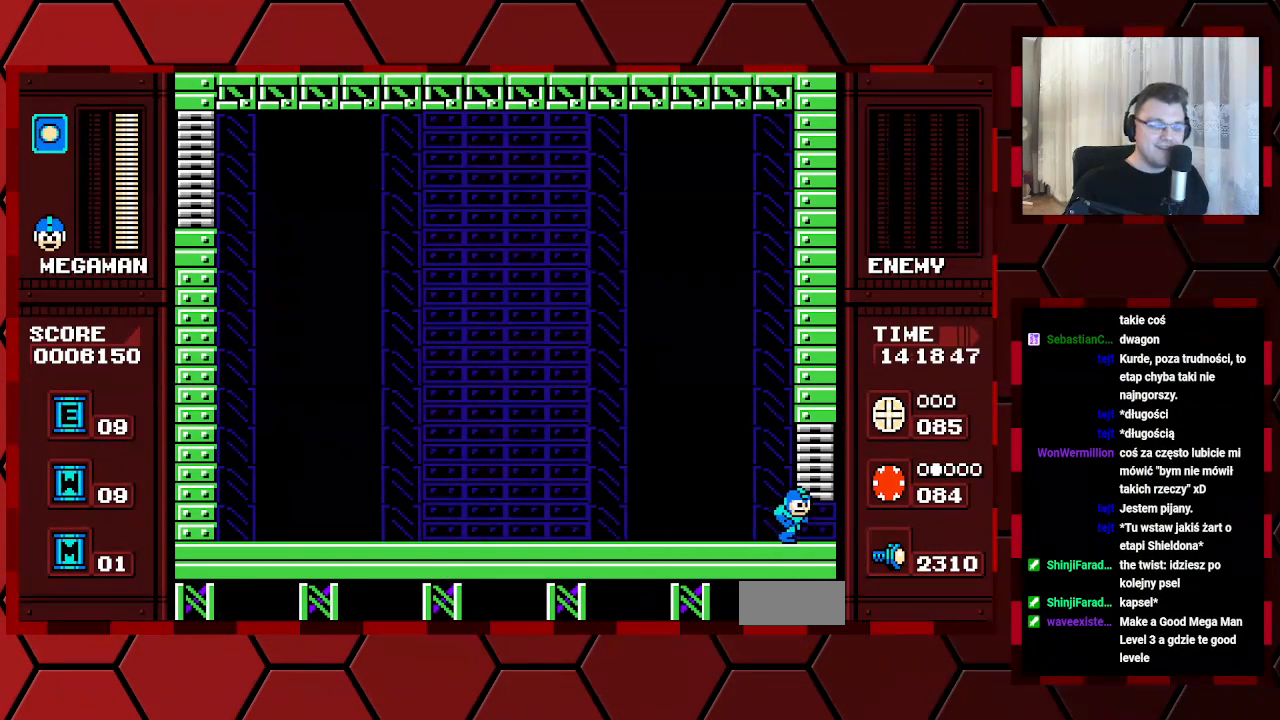
{"buttons": [], "events": []}
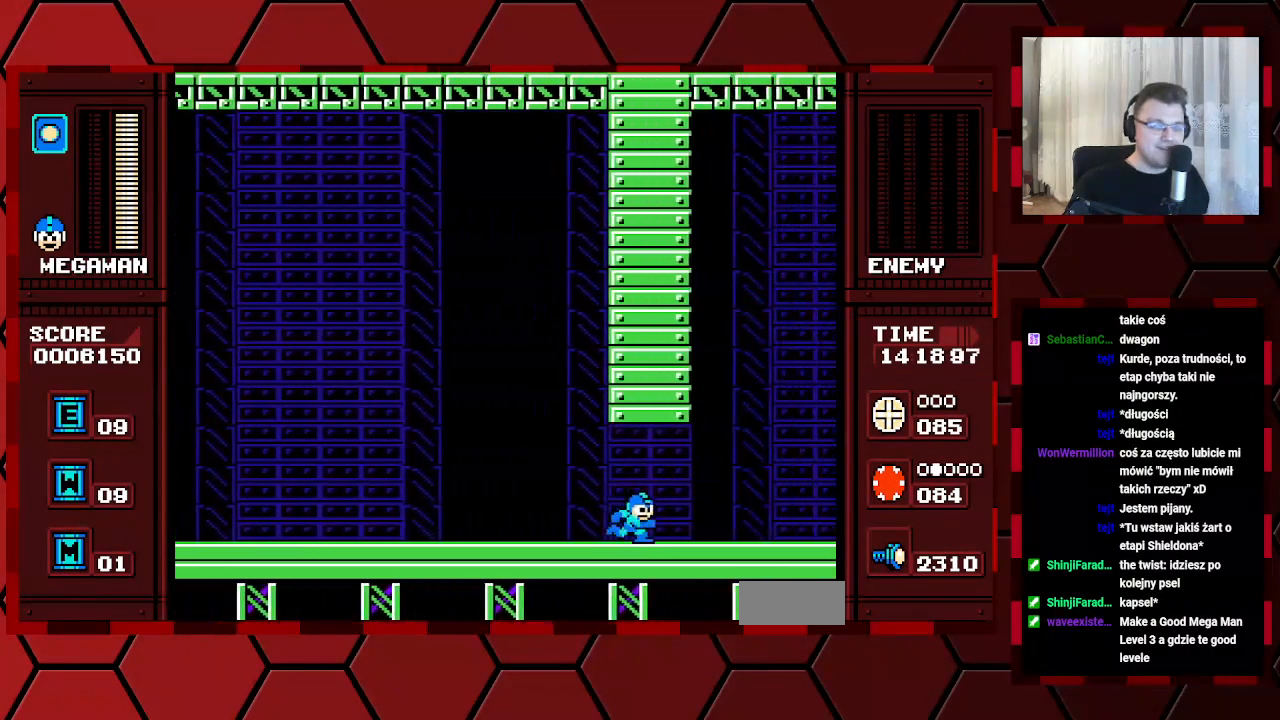
{"buttons": [], "events": []}
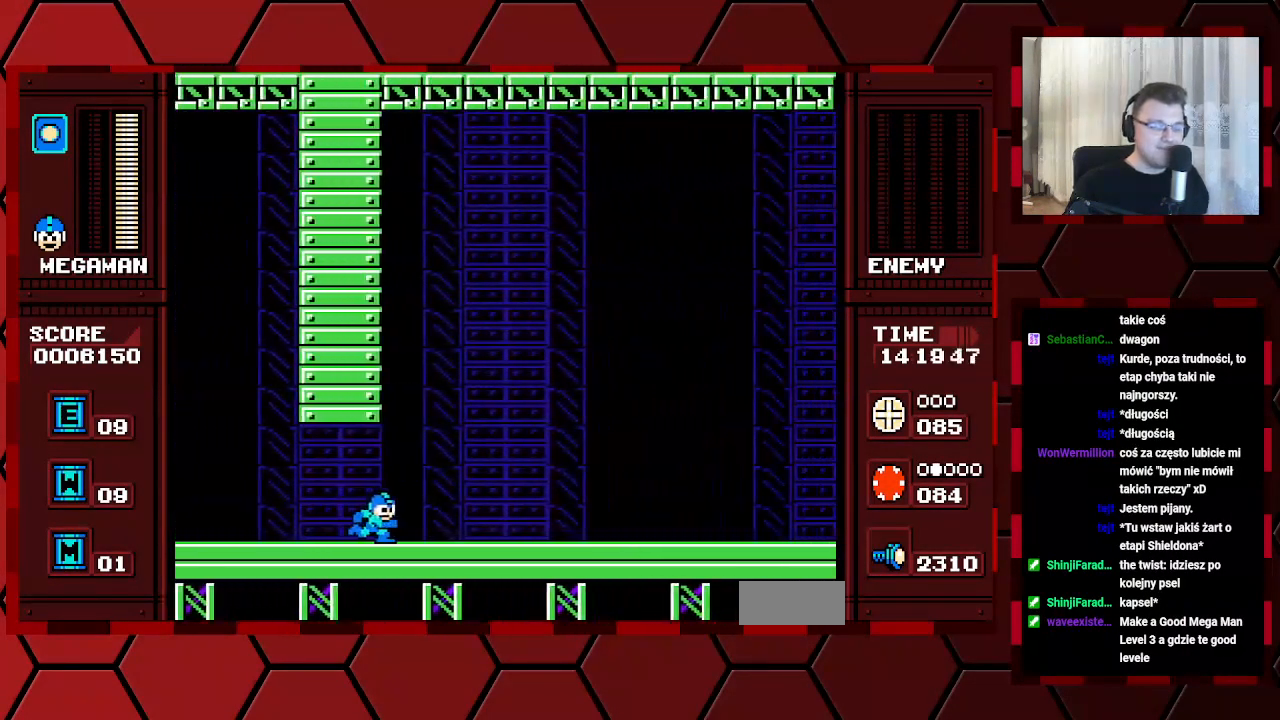
{"buttons": [], "events": []}
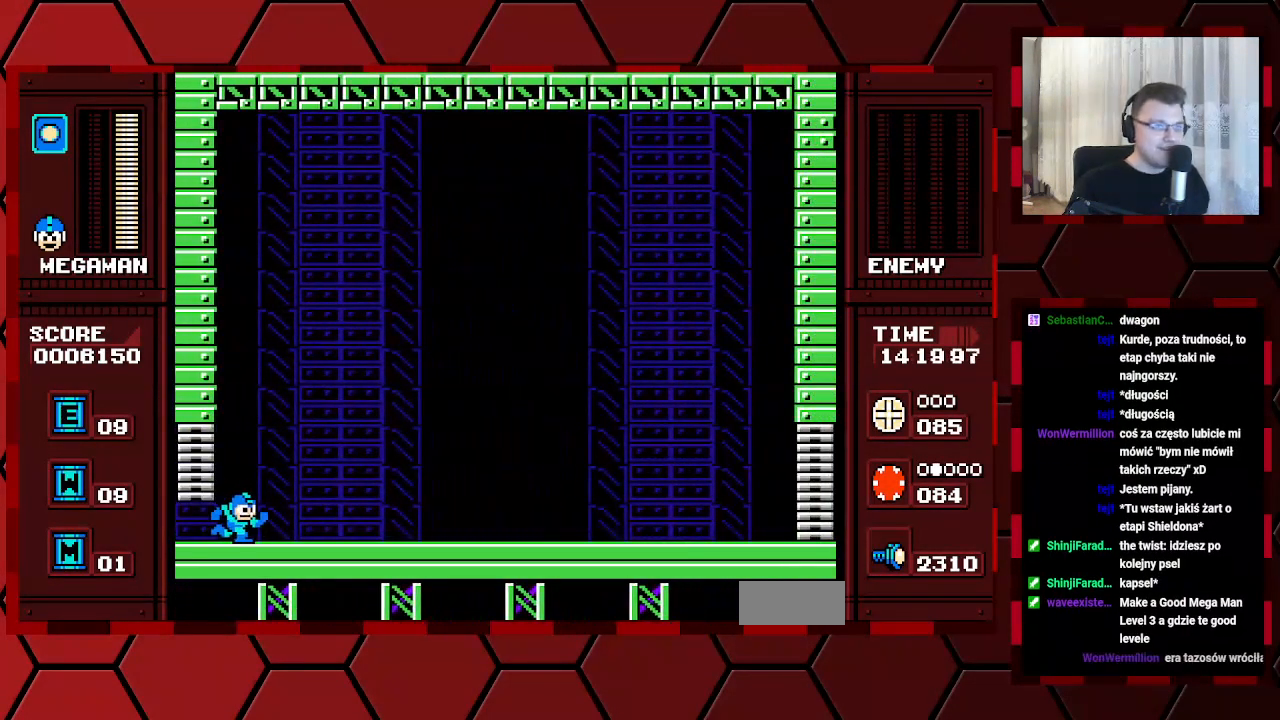
{"buttons": [], "events": []}
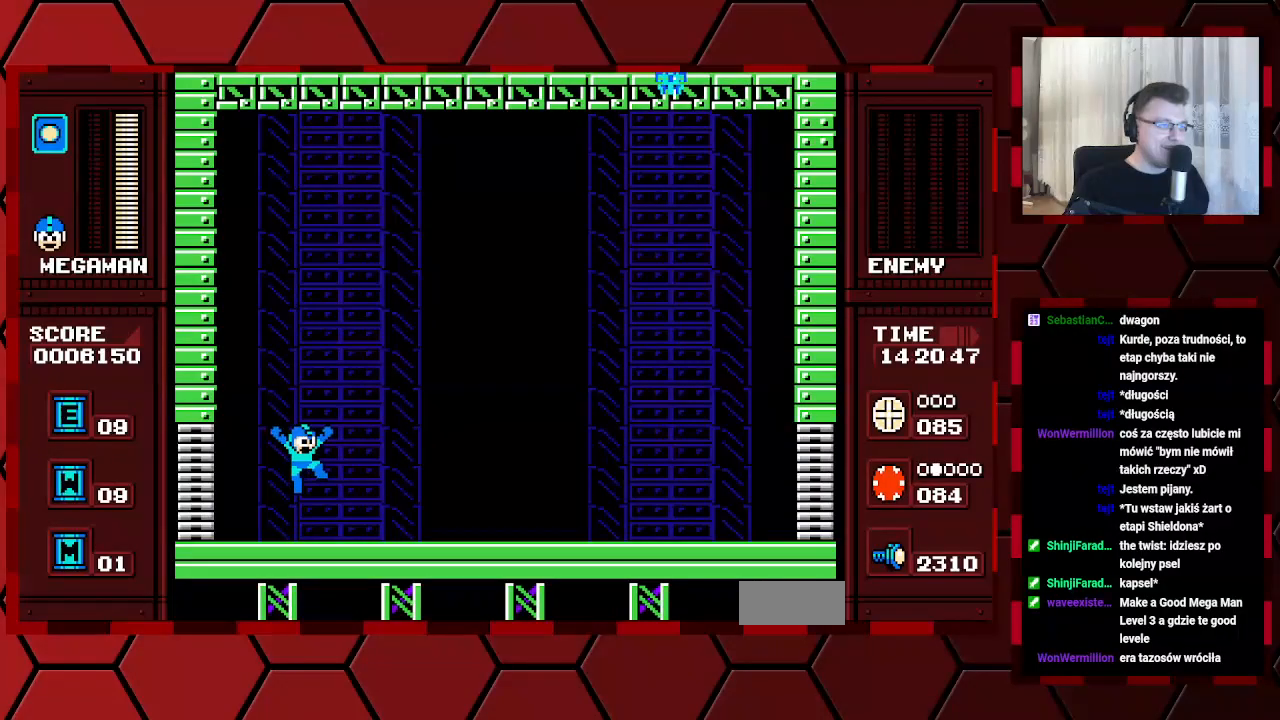
{"buttons": [], "events": []}
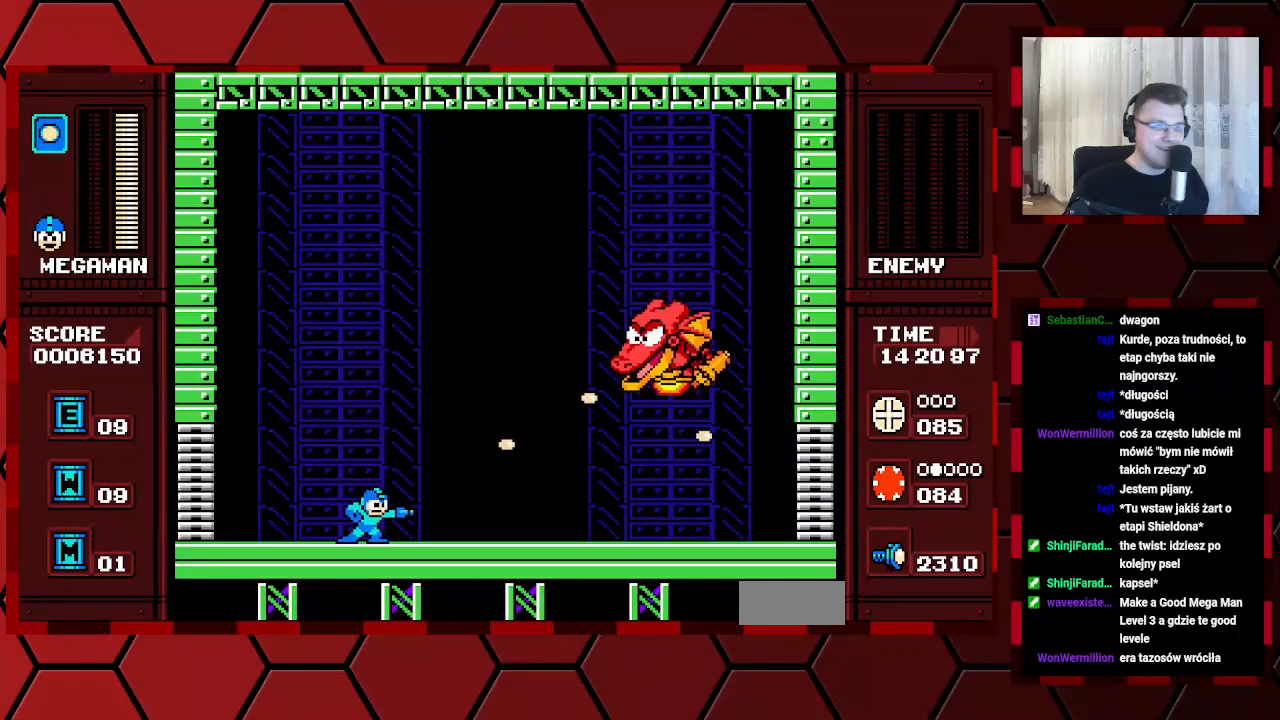
{"buttons": ["START"], "events": [[67, "DPAD_LEFT", "down"], [350, "DPAD_LEFT", "up"], [433, "START", "down"]]}
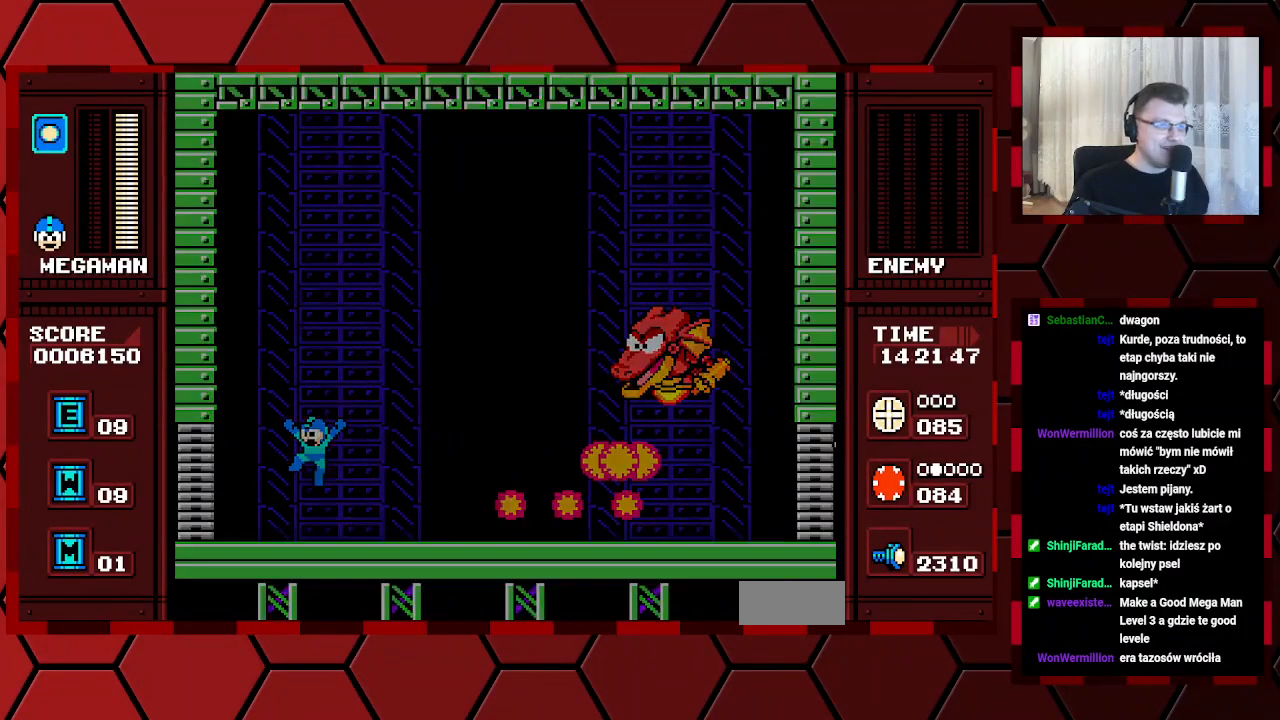
{"buttons": ["DPAD_DOWN"]}
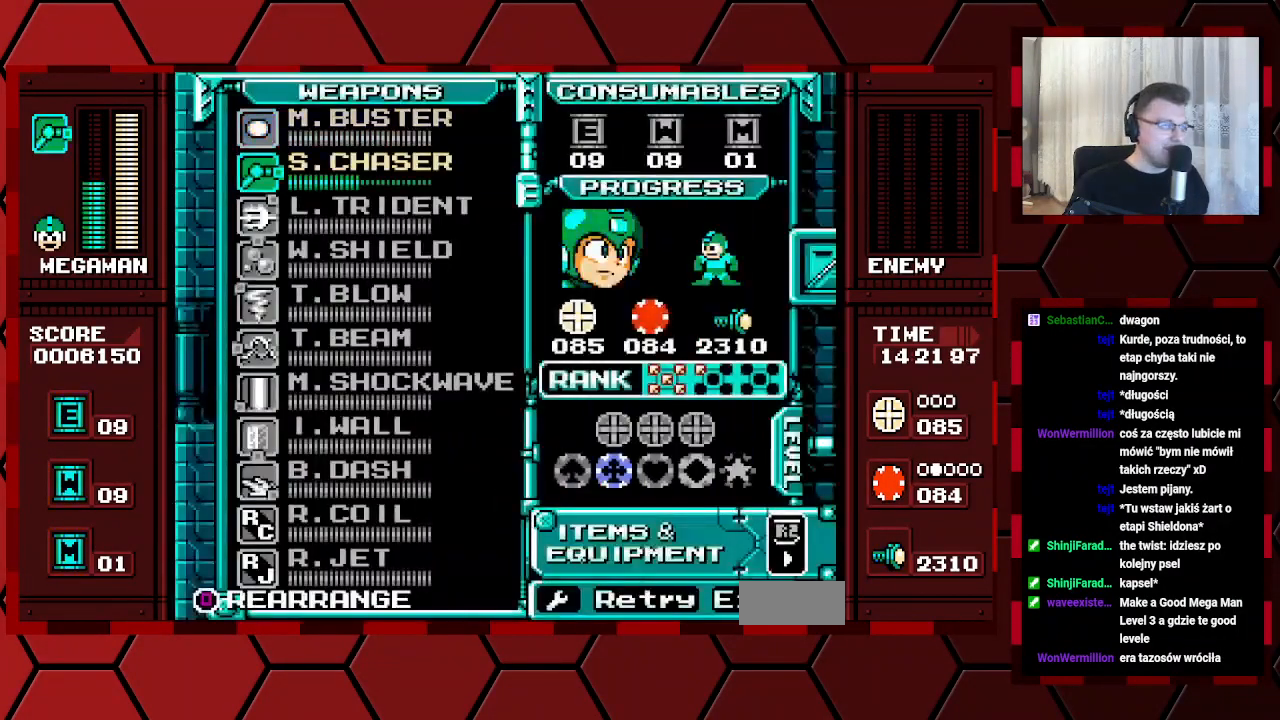
{"buttons": [], "events": [[17, "DPAD_DOWN", "up"], [100, "DPAD_DOWN", "down"], [167, "DPAD_DOWN", "up"], [250, "DPAD_DOWN", "down"], [300, "DPAD_DOWN", "up"], [400, "DPAD_DOWN", "down"], [450, "DPAD_DOWN", "up"]]}
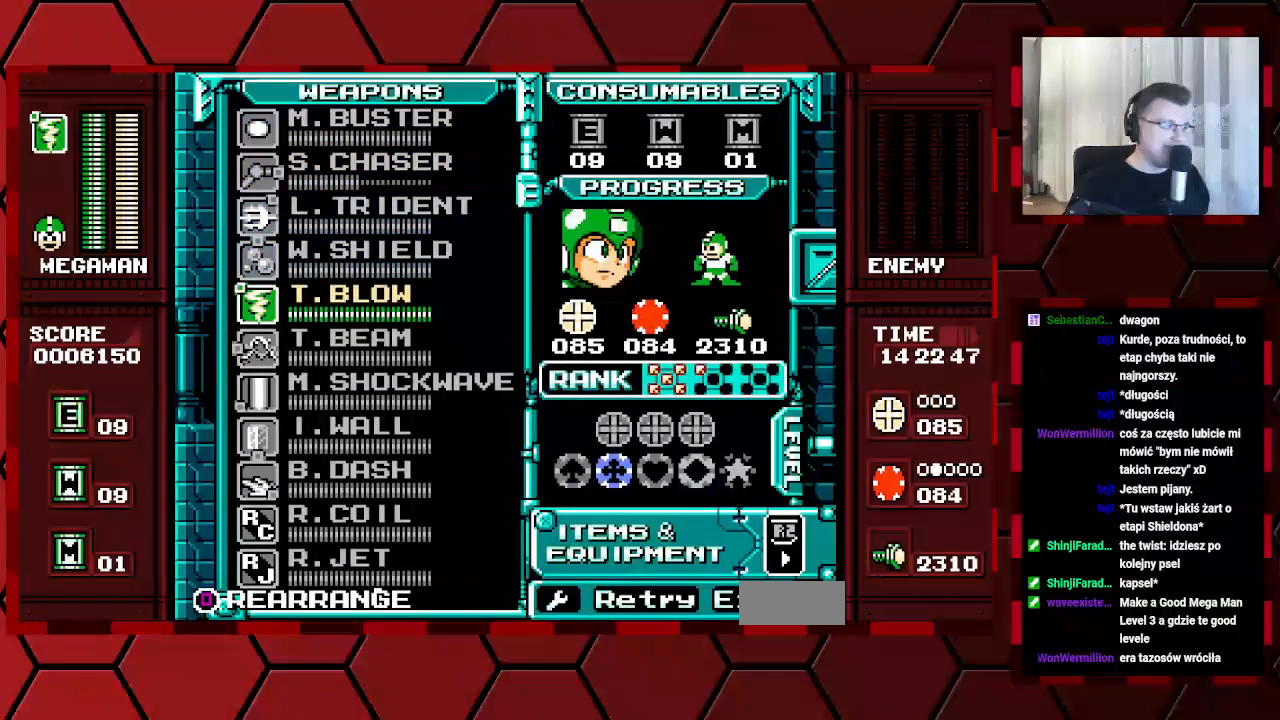
{"buttons": [], "events": [[400, "DPAD_DOWN", "down"], [467, "DPAD_DOWN", "up"]]}
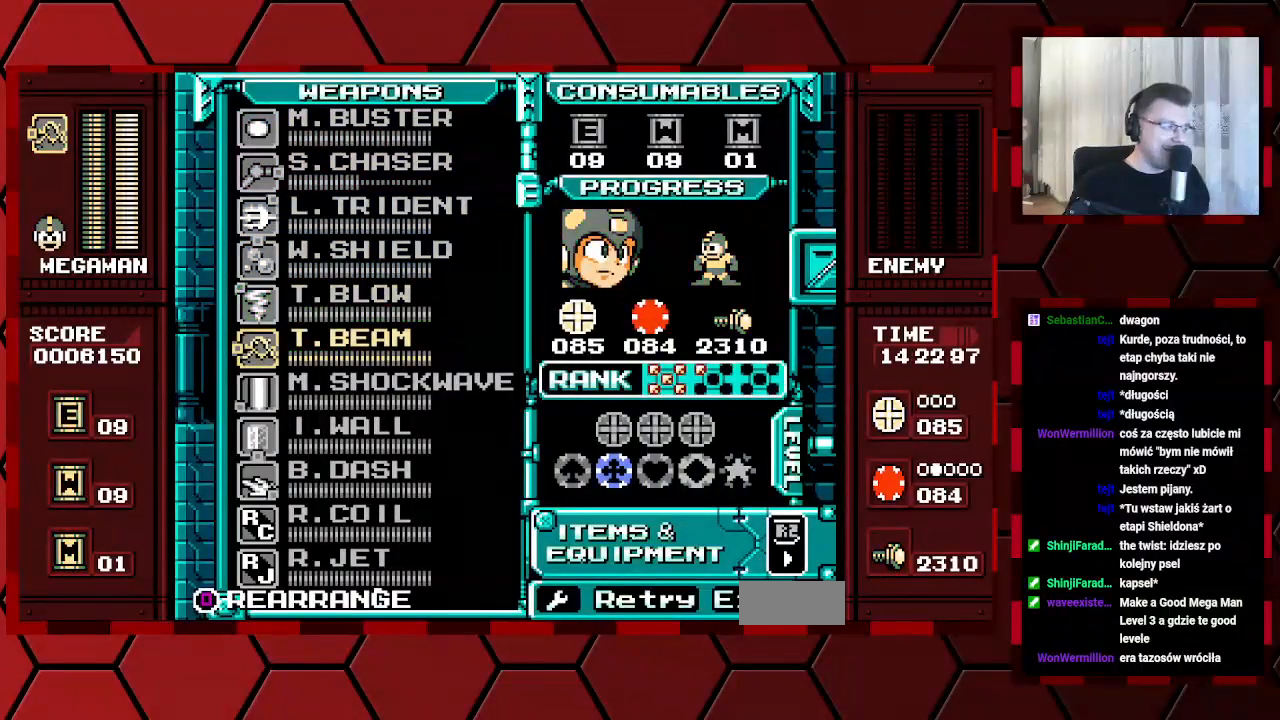
{"buttons": [], "events": [[50, "DPAD_DOWN", "down"], [100, "DPAD_DOWN", "up"], [200, "DPAD_DOWN", "down"], [283, "DPAD_DOWN", "up"], [367, "DPAD_DOWN", "down"], [400, "DPAD_DOWN", "up"]]}
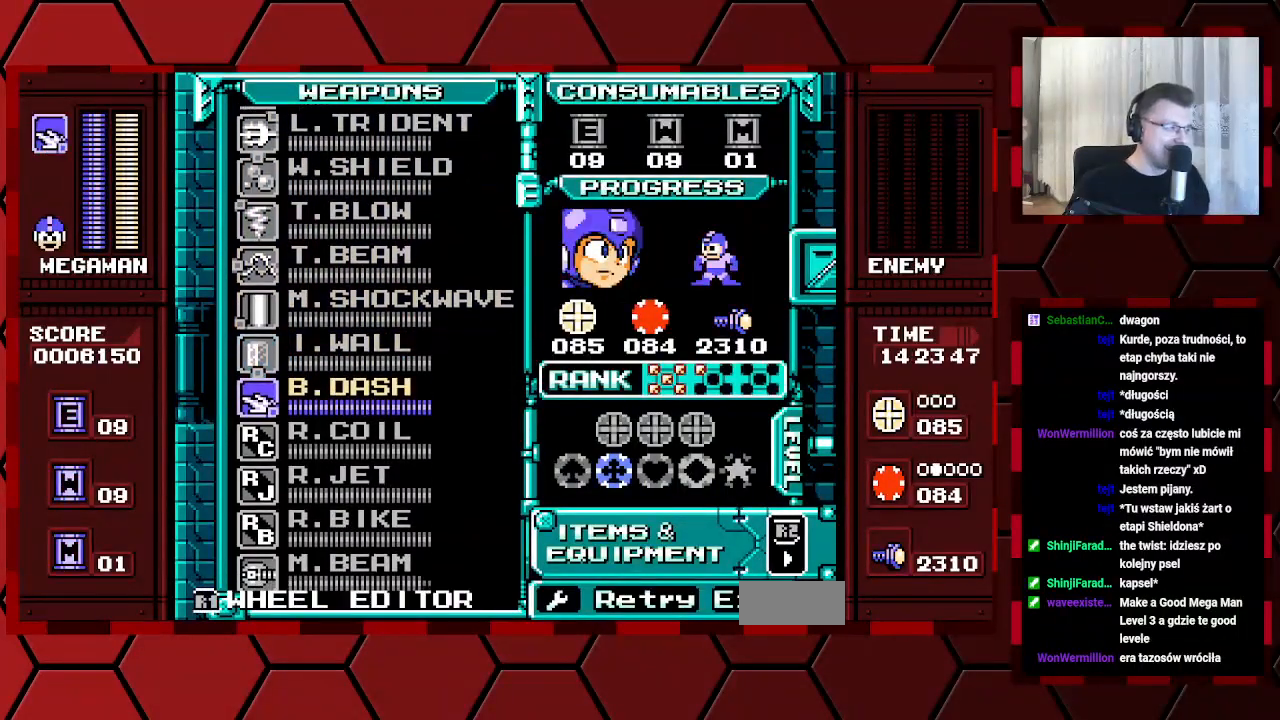
{"buttons": ["DPAD_UP"], "events": [[33, "DPAD_UP", "down"], [133, "DPAD_UP", "up"], [200, "DPAD_UP", "down"], [283, "DPAD_UP", "up"], [350, "DPAD_UP", "down"], [433, "DPAD_UP", "up"], [500, "DPAD_UP", "down"]]}
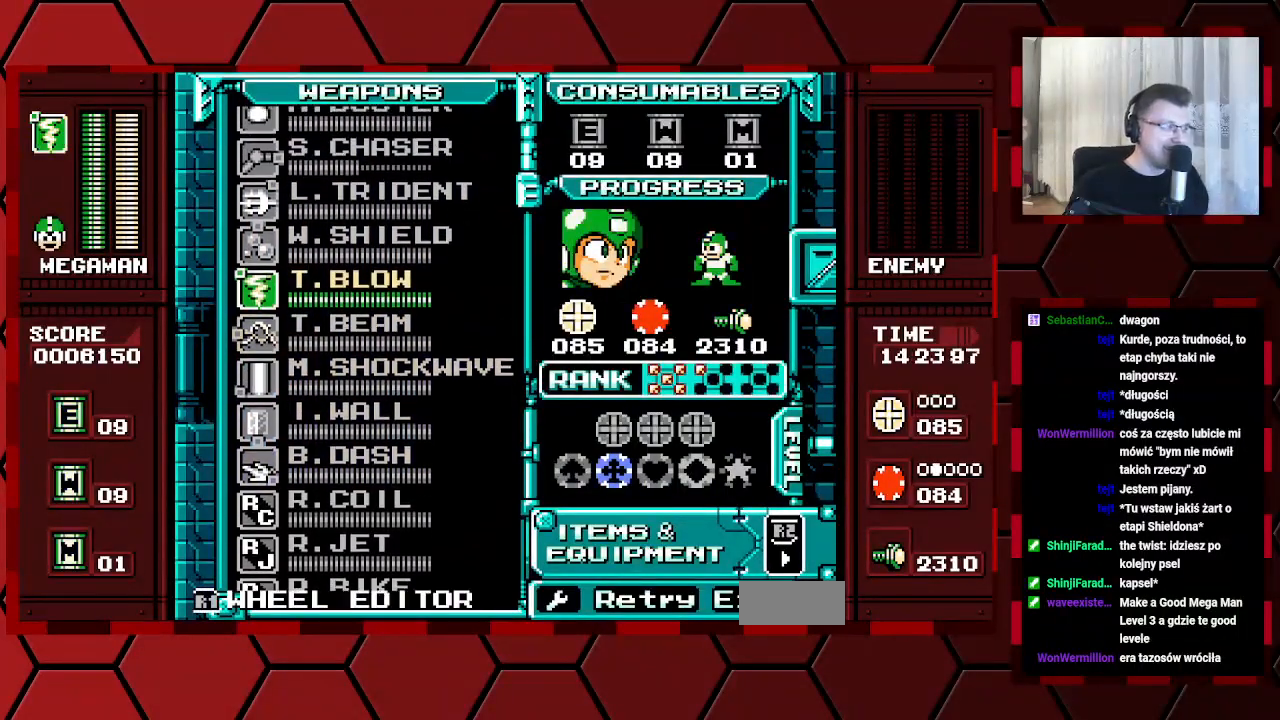
{"buttons": ["DPAD_UP"], "events": [[83, "DPAD_UP", "up"], [167, "DPAD_UP", "down"], [250, "DPAD_UP", "up"], [317, "DPAD_UP", "down"], [383, "DPAD_UP", "up"], [450, "DPAD_UP", "down"]]}